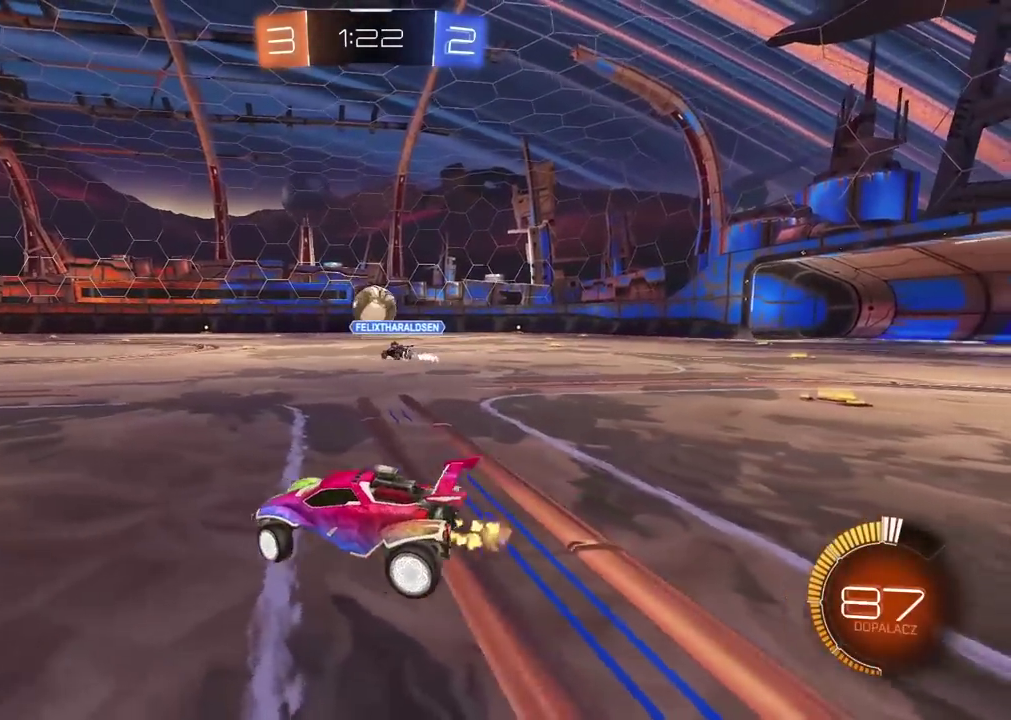
Gameplay with a controller (PlayStation layout); each line is a JSON object with the inputs held at the frame after it. "events" lists button and stick changes between this image and that frame as [ms after this image, input, new state], when the widget could be followed in between. Not read: R1.
{"buttons": ["R2"], "left_stick": "center", "right_stick": "center", "events": [[317, "left_stick", "center"]]}
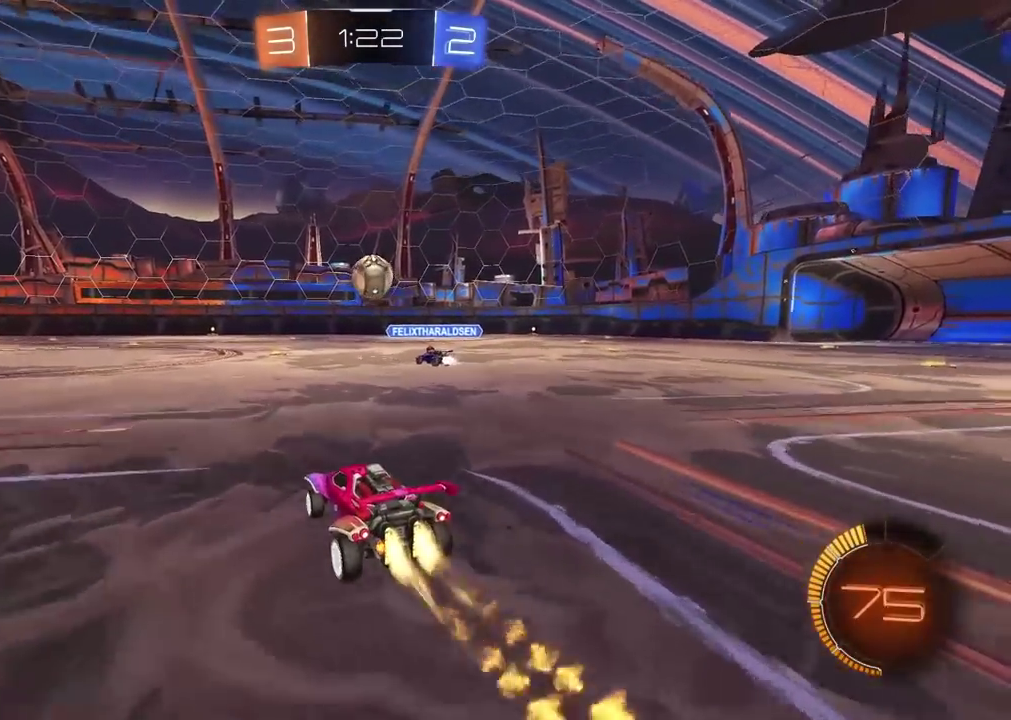
{"buttons": ["R2"], "left_stick": "center", "right_stick": "center", "events": [[100, "left_stick", "right"], [183, "left_stick", "center"]]}
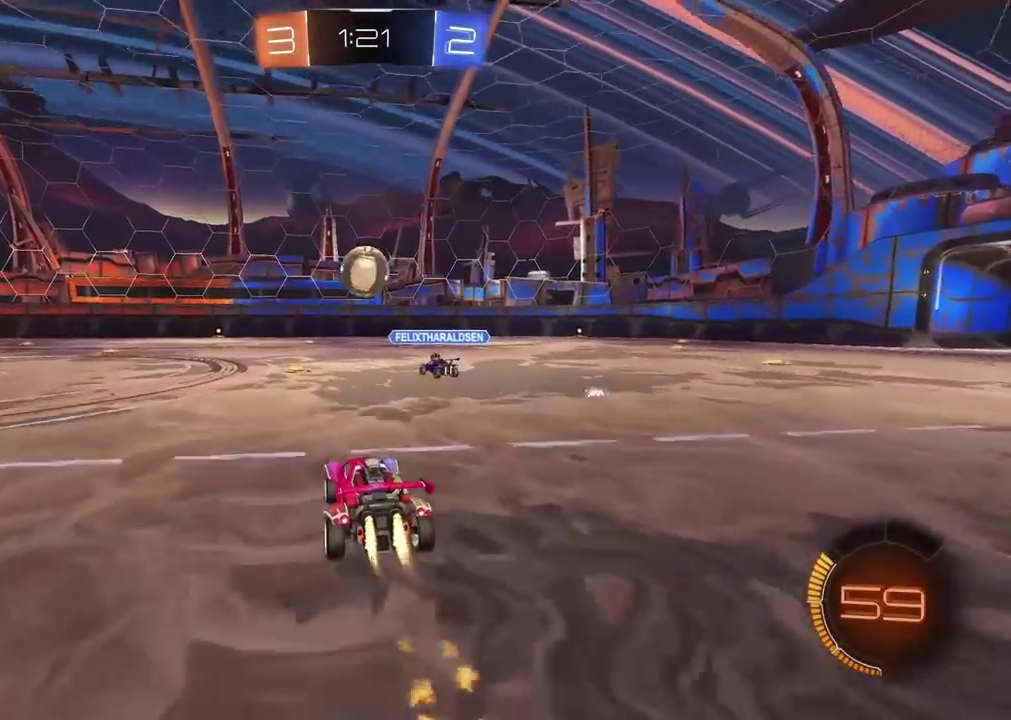
{"buttons": [], "left_stick": "center", "right_stick": "center", "events": [[333, "R2", "up"]]}
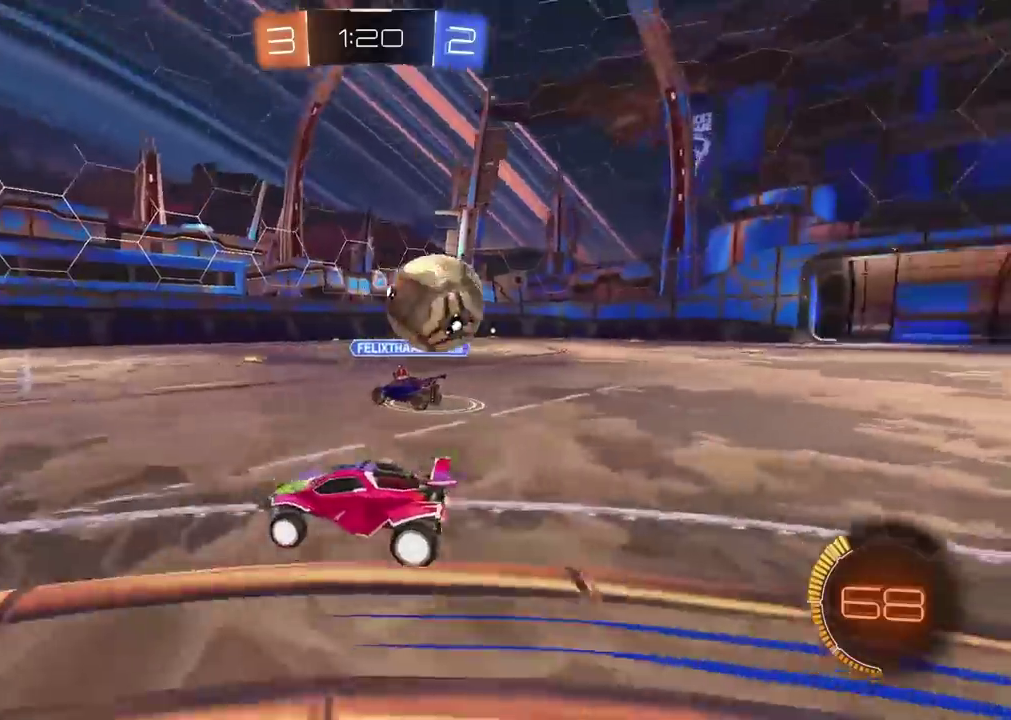
{"buttons": [], "left_stick": "right", "right_stick": "center", "events": [[17, "L2", "down"], [67, "left_stick", "right"], [333, "left_stick", "center"], [383, "L2", "up"], [483, "left_stick", "right"]]}
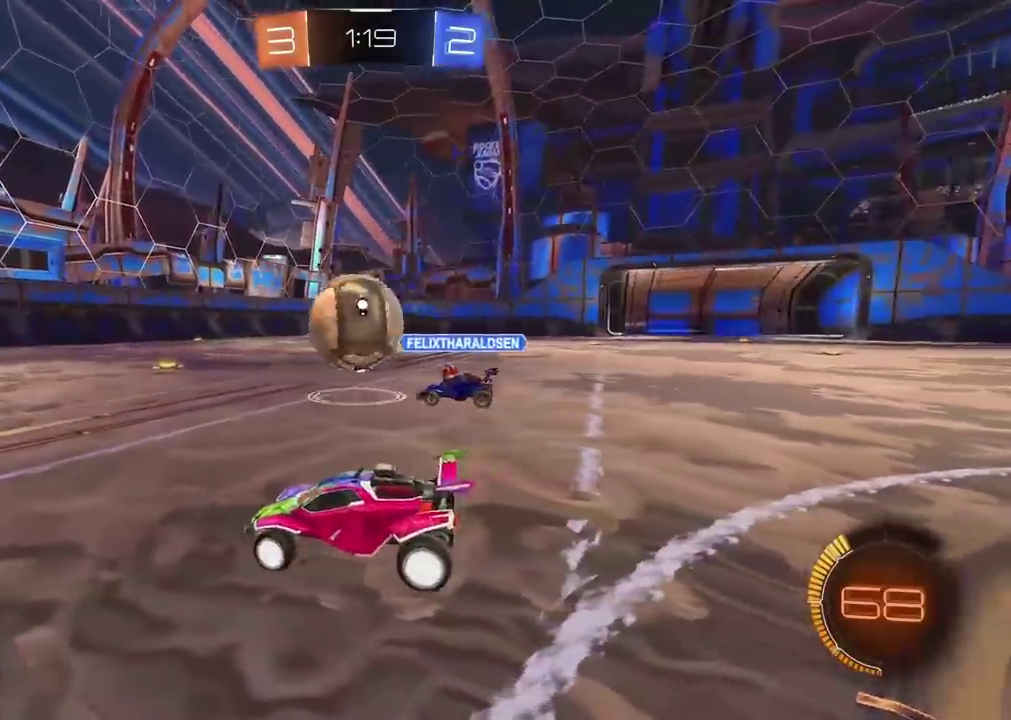
{"buttons": ["R2"], "left_stick": "center", "right_stick": "center", "events": [[17, "R2", "down"], [150, "left_stick", "center"]]}
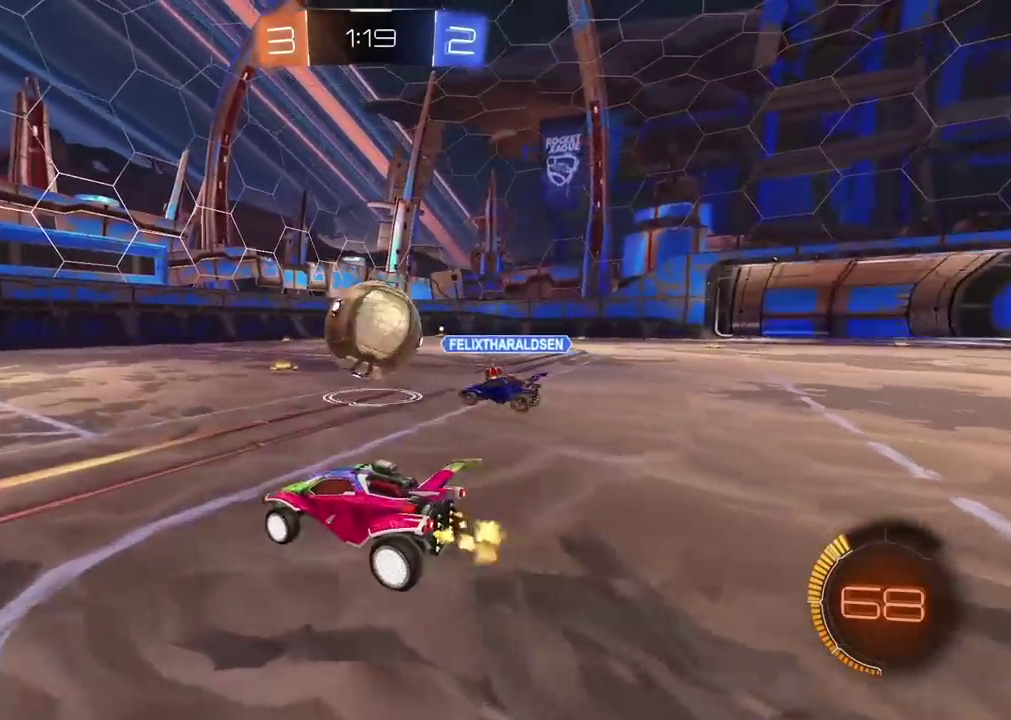
{"buttons": [], "left_stick": "center", "right_stick": "center", "events": [[317, "R2", "up"]]}
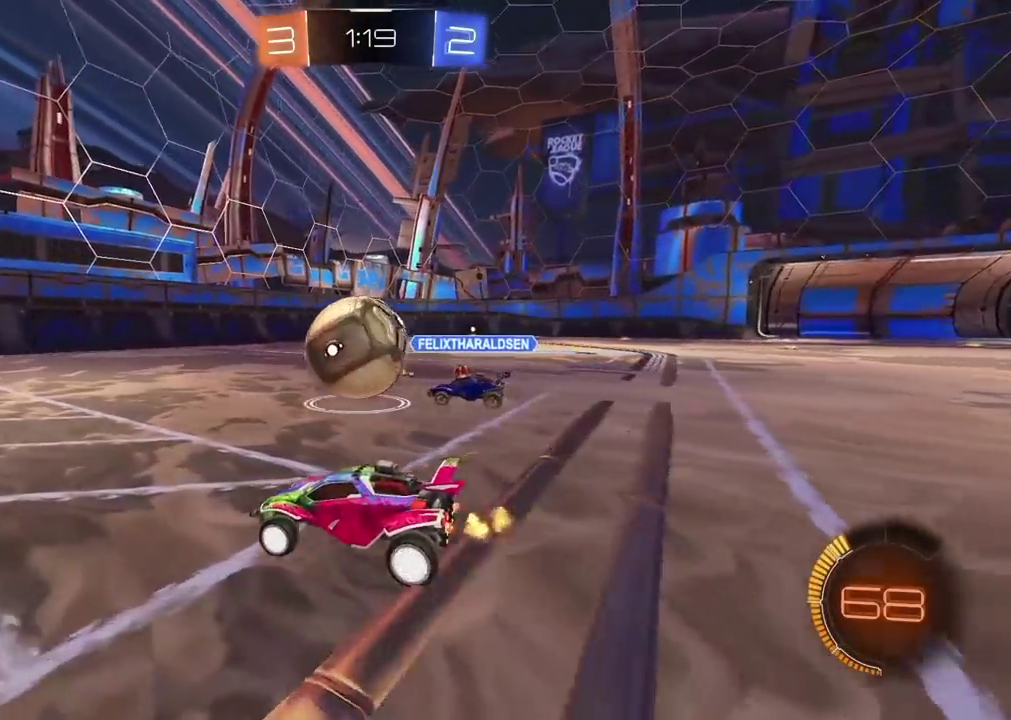
{"buttons": ["R2"], "left_stick": "center", "right_stick": "center", "events": [[167, "R2", "down"]]}
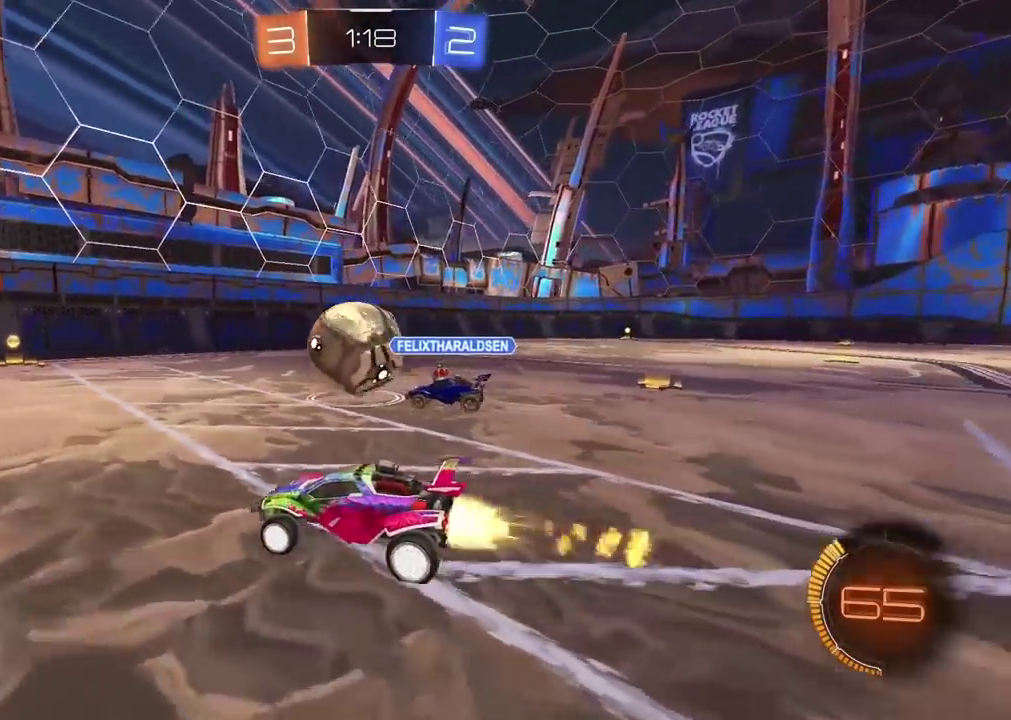
{"buttons": ["TRIANGLE", "R2"], "left_stick": "left", "right_stick": "center", "events": [[467, "TRIANGLE", "down"], [483, "left_stick", "left"]]}
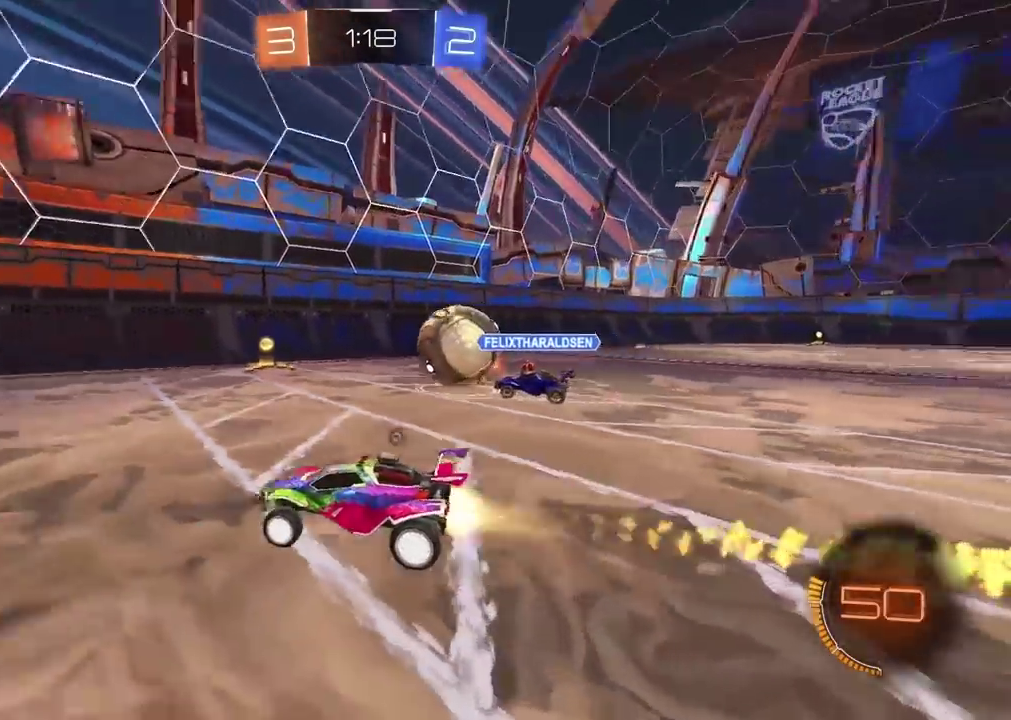
{"buttons": ["R2"], "left_stick": "center", "right_stick": "center", "events": [[167, "TRIANGLE", "up"], [367, "left_stick", "center"]]}
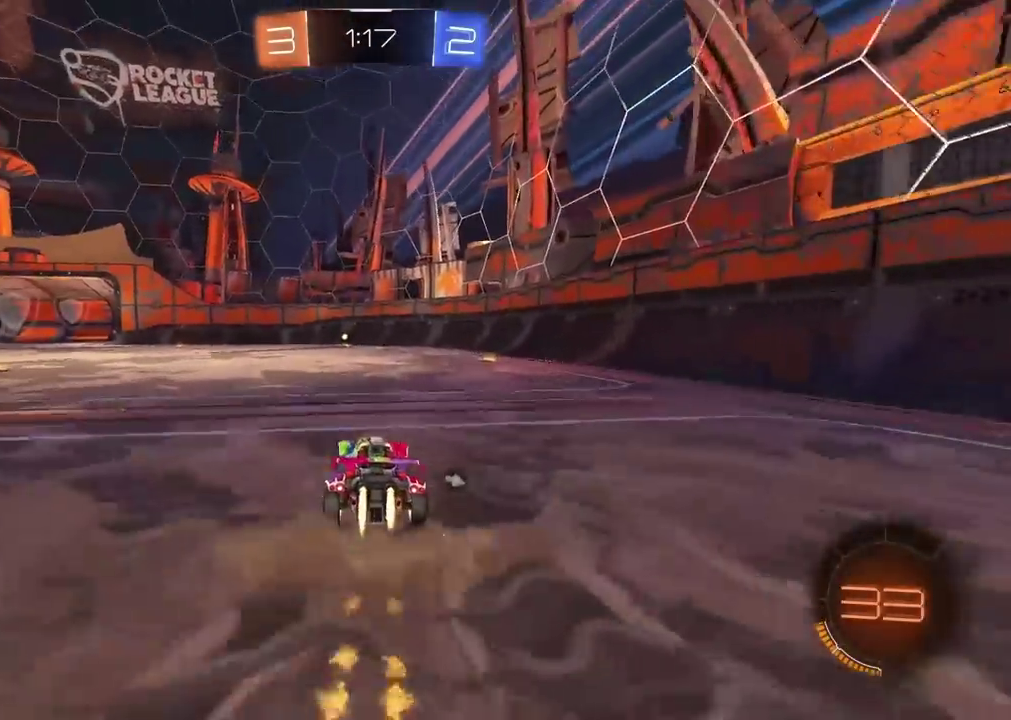
{"buttons": ["R2"], "left_stick": "center", "right_stick": "center", "events": [[317, "TRIANGLE", "down"], [500, "TRIANGLE", "up"]]}
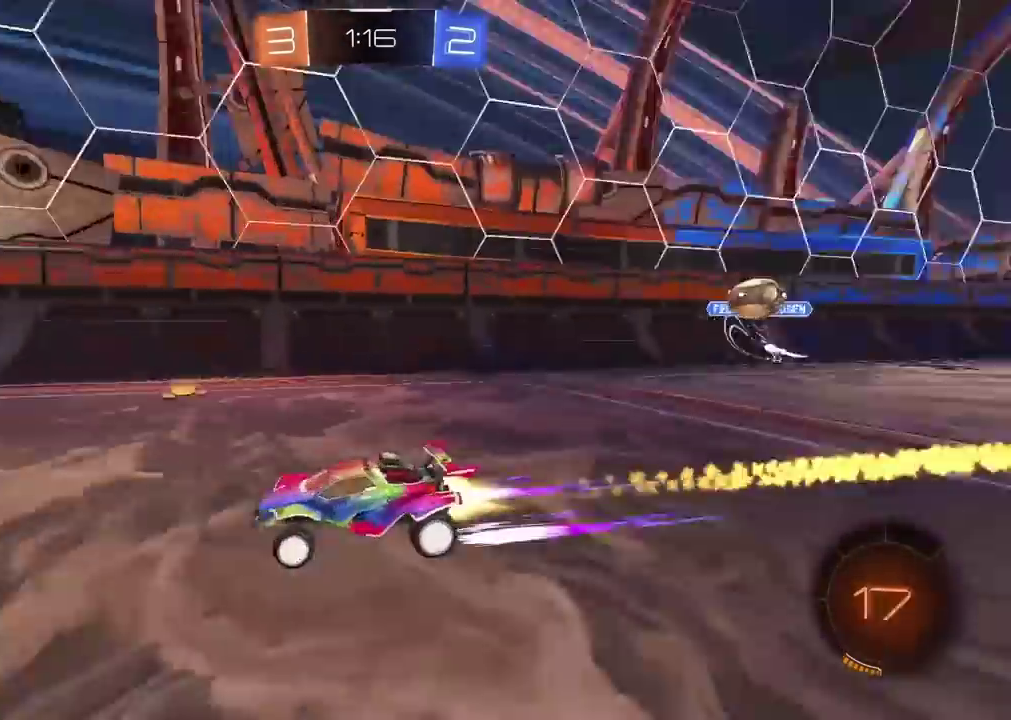
{"buttons": ["R2"], "left_stick": "center", "right_stick": "center", "events": []}
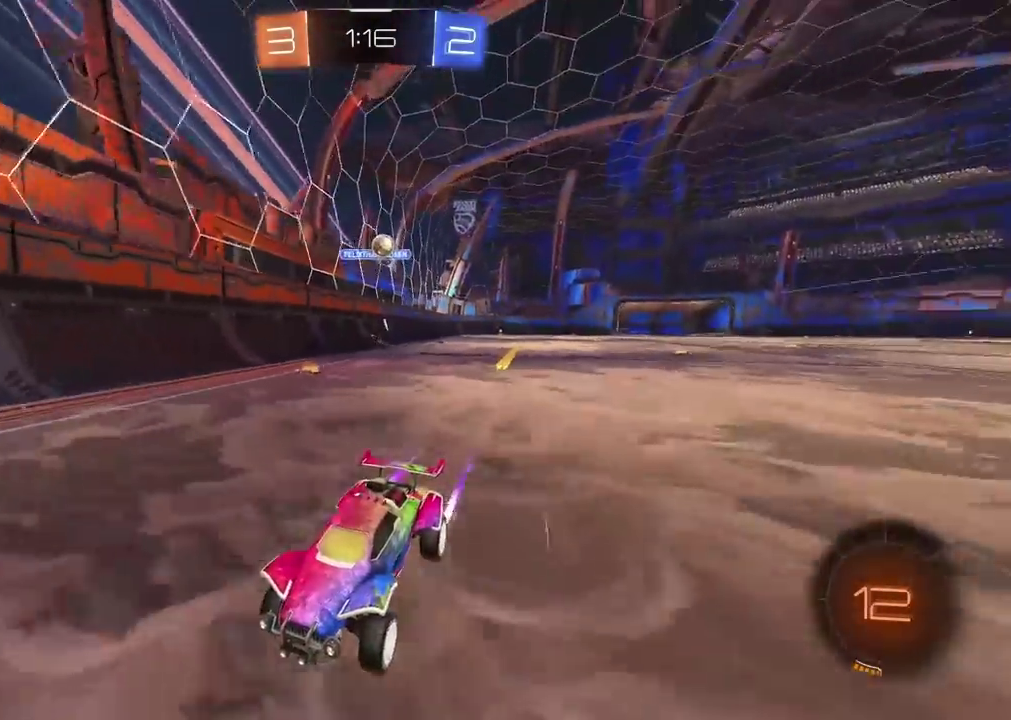
{"buttons": ["L2"], "left_stick": "right", "right_stick": "center", "events": [[50, "R2", "up"], [333, "left_stick", "right"], [467, "L2", "down"]]}
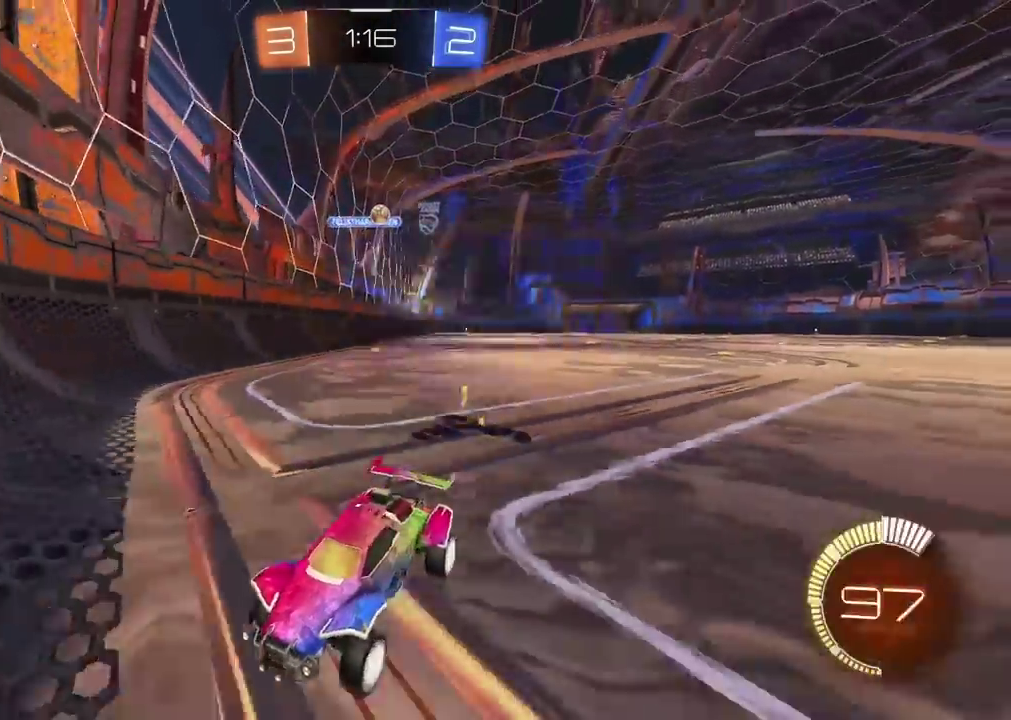
{"buttons": ["R2"], "left_stick": "center", "right_stick": "center"}
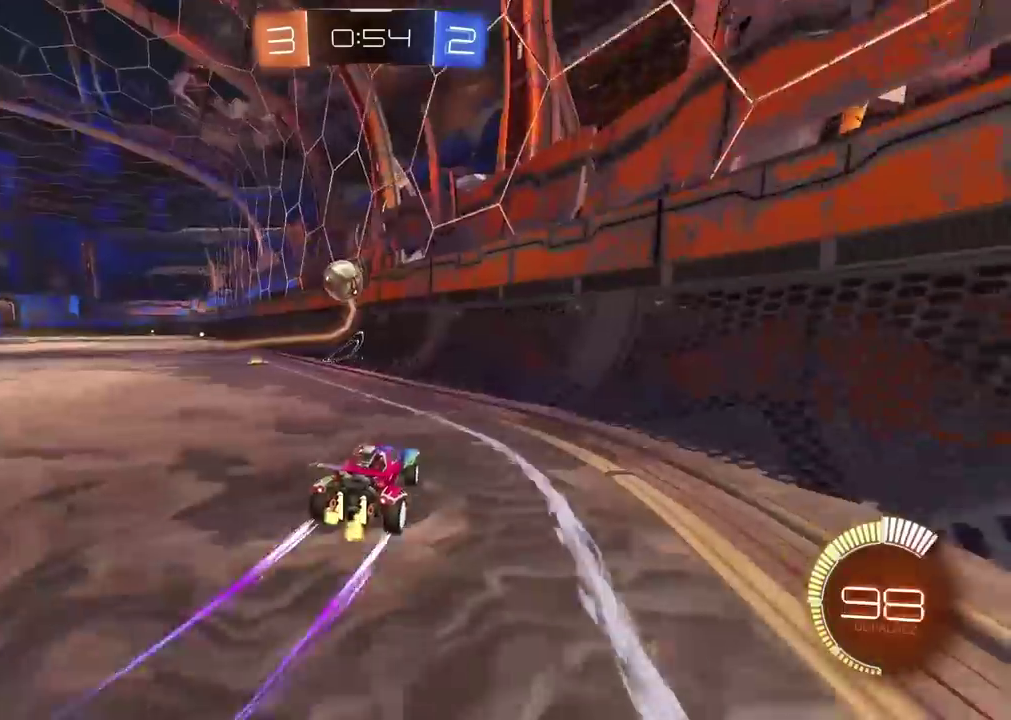
{"buttons": ["L2"], "left_stick": "center", "right_stick": "center", "events": [[167, "left_stick", "right"], [300, "left_stick", "center"], [400, "R2", "up"], [467, "L2", "down"]]}
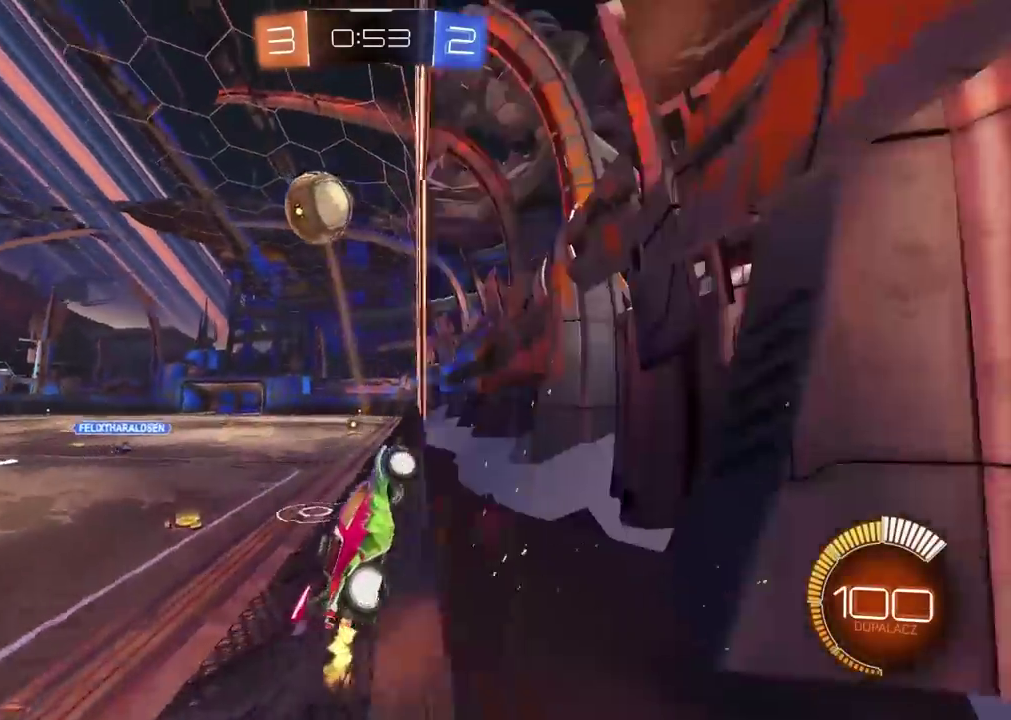
{"buttons": ["L2", "R2"], "left_stick": "up-left", "right_stick": "center", "events": [[100, "L2", "up"], [167, "R2", "down"], [217, "left_stick", "left"], [233, "CROSS", "down"], [233, "L2", "down"], [367, "left_stick", "up-left"], [467, "CROSS", "up"]]}
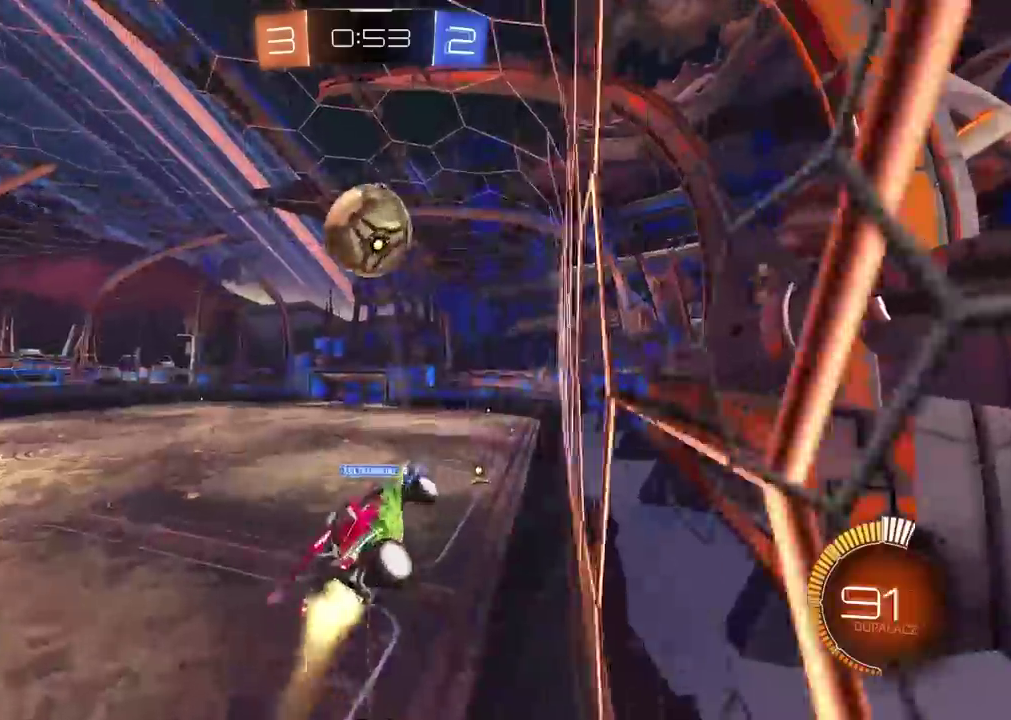
{"buttons": ["L2"], "left_stick": "left", "right_stick": "center", "events": [[50, "left_stick", "center"], [250, "left_stick", "left"], [500, "R2", "up"]]}
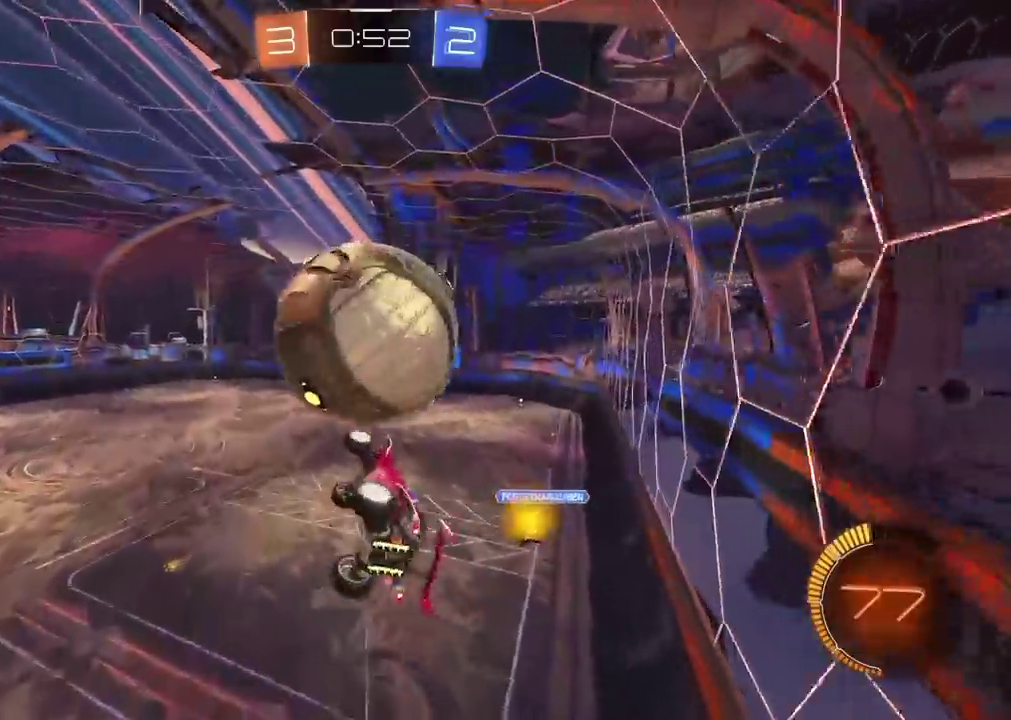
{"buttons": ["L2", "R2"], "left_stick": "right", "right_stick": "center", "events": [[167, "left_stick", "up"], [233, "left_stick", "right"], [350, "R2", "down"], [367, "left_stick", "down"], [467, "left_stick", "right"]]}
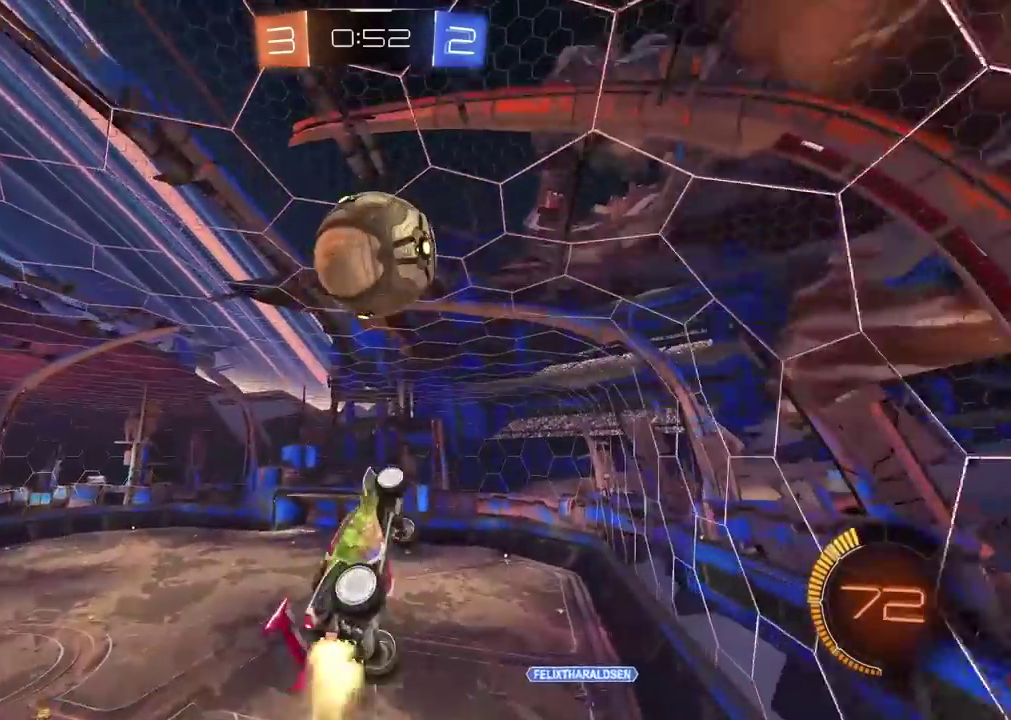
{"buttons": ["L2", "R2"], "left_stick": "center", "right_stick": "center", "events": [[50, "left_stick", "down"], [133, "R2", "up"], [233, "left_stick", "down-left"], [300, "R2", "down"], [300, "left_stick", "center"], [350, "left_stick", "right"], [433, "left_stick", "up-right"], [483, "left_stick", "center"]]}
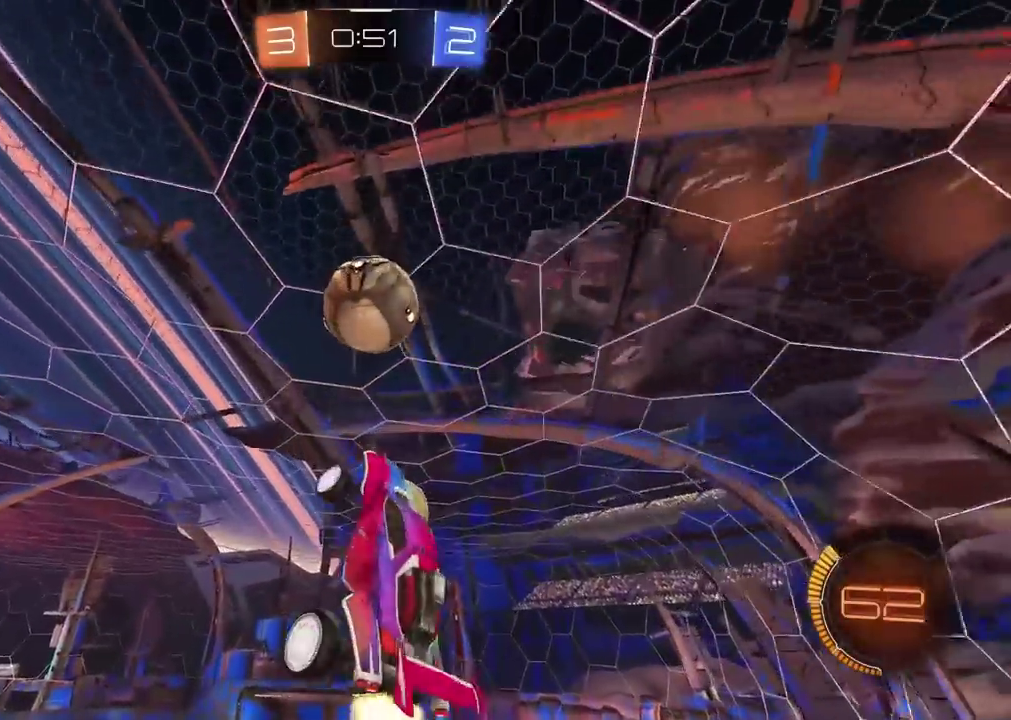
{"buttons": ["L2", "R2"], "left_stick": "center", "right_stick": "center", "events": [[167, "left_stick", "right"], [250, "R2", "up"], [350, "left_stick", "center"], [383, "R2", "down"]]}
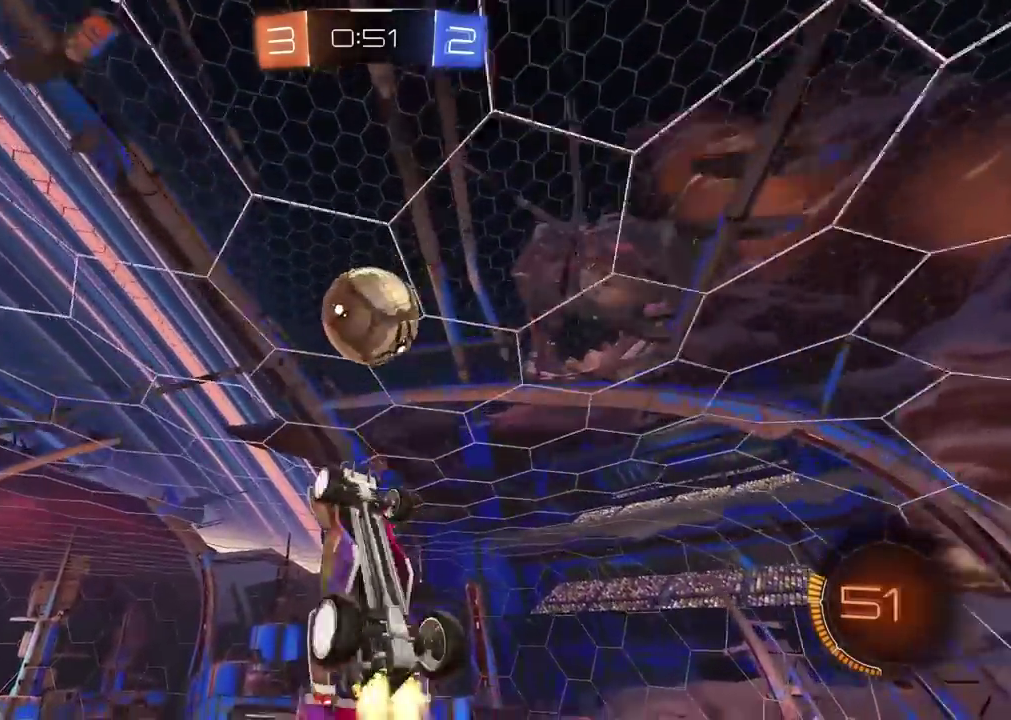
{"buttons": ["R2"], "left_stick": "down-left", "right_stick": "center", "events": [[50, "L2", "up"], [50, "left_stick", "up"], [150, "left_stick", "center"], [267, "left_stick", "left"], [433, "left_stick", "down-left"]]}
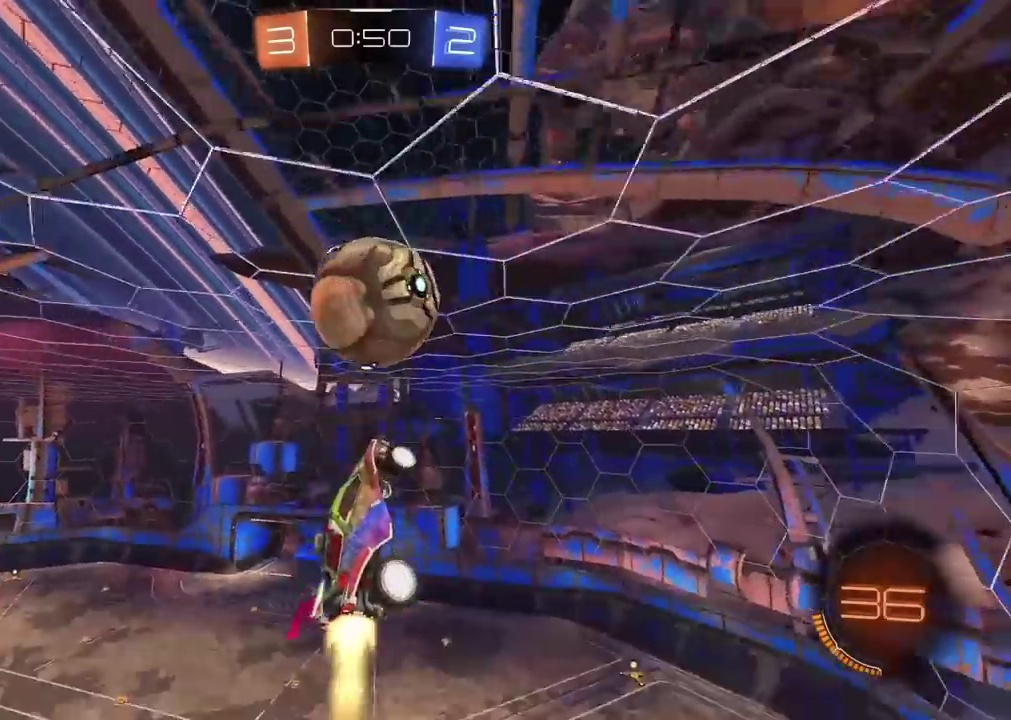
{"buttons": ["L2", "R2"], "left_stick": "up", "right_stick": "center", "events": [[83, "left_stick", "up-left"], [283, "L2", "down"], [483, "left_stick", "up"]]}
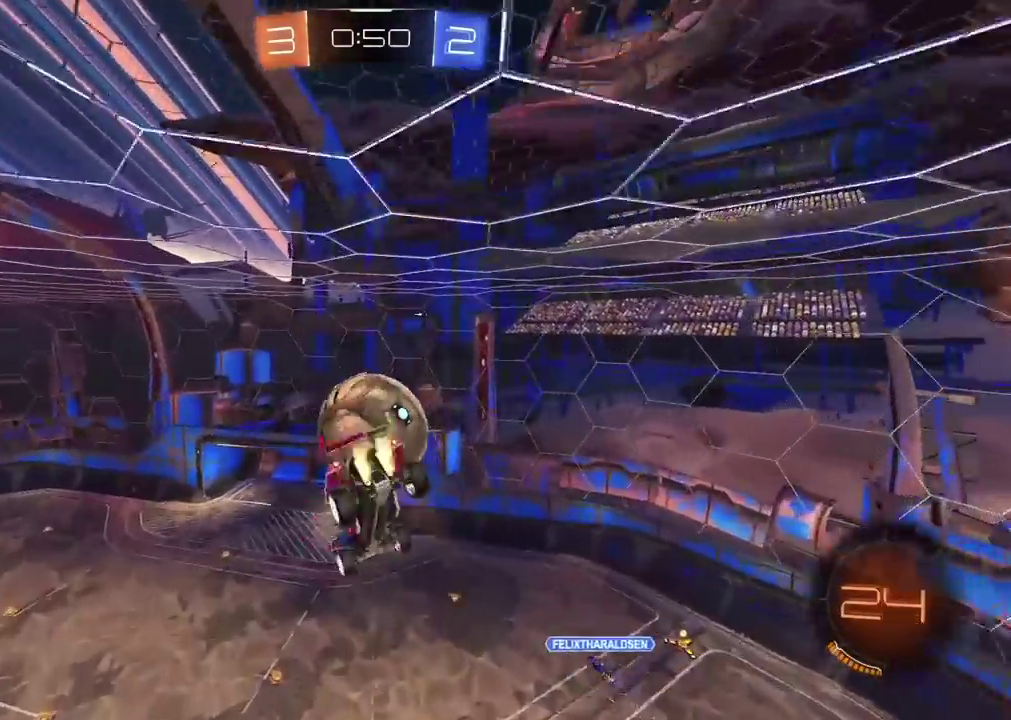
{"buttons": [], "left_stick": "right", "right_stick": "center", "events": [[200, "left_stick", "center"], [333, "left_stick", "up"], [367, "R2", "up"], [417, "left_stick", "up-right"], [450, "L2", "up"], [500, "left_stick", "right"]]}
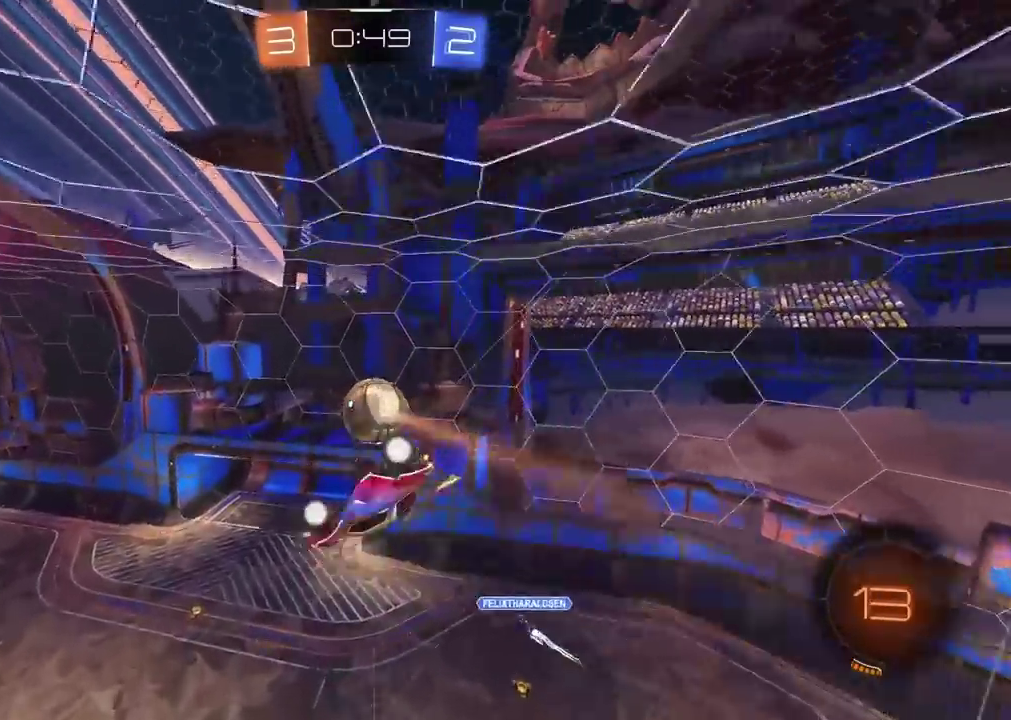
{"buttons": [], "left_stick": "down", "right_stick": "center", "events": [[117, "L2", "down"], [117, "left_stick", "down-right"], [200, "left_stick", "down"], [433, "L2", "up"]]}
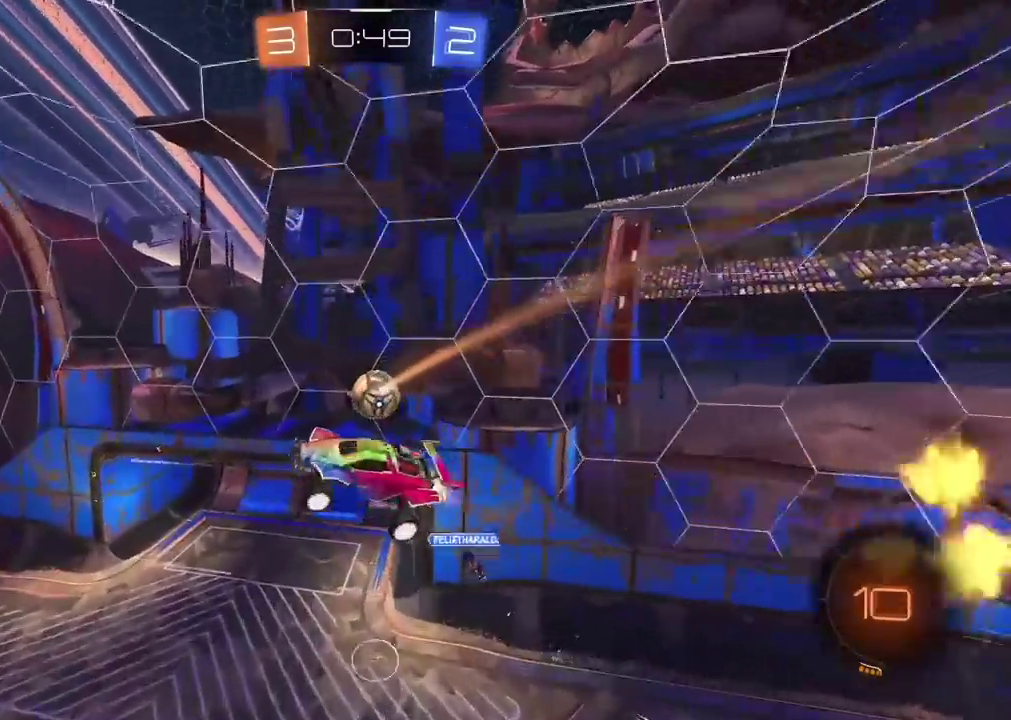
{"buttons": [], "left_stick": "down", "right_stick": "center", "events": [[33, "L2", "down"], [83, "left_stick", "down-right"], [183, "L2", "up"], [350, "left_stick", "down"]]}
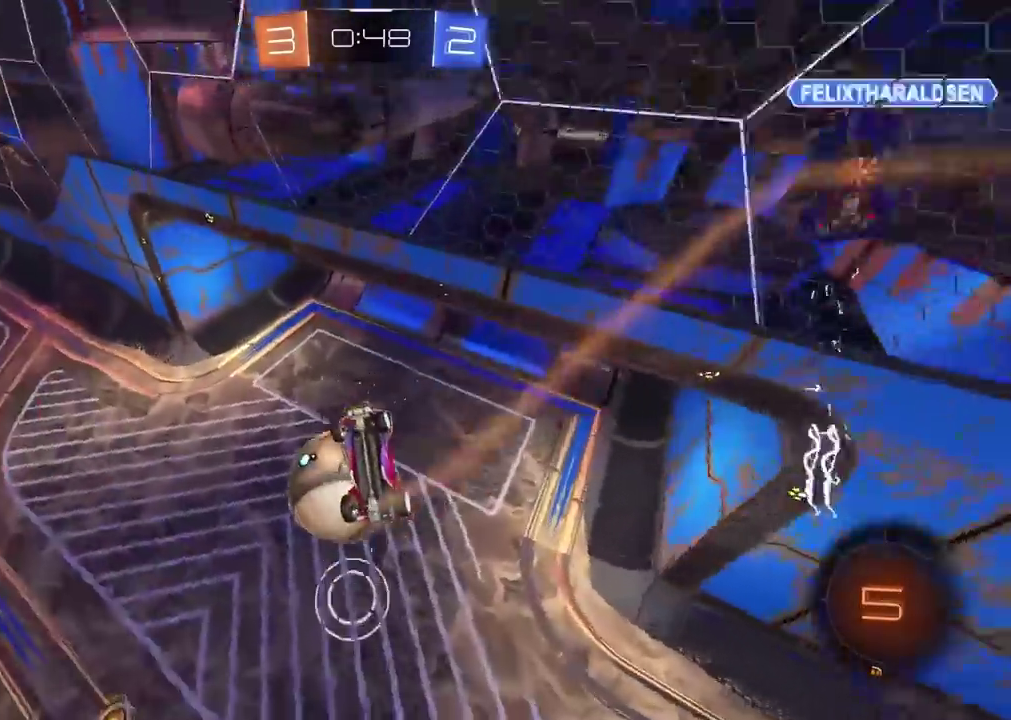
{"buttons": [], "left_stick": "center", "right_stick": "center", "events": [[117, "left_stick", "center"], [150, "L2", "down"], [317, "L2", "up"]]}
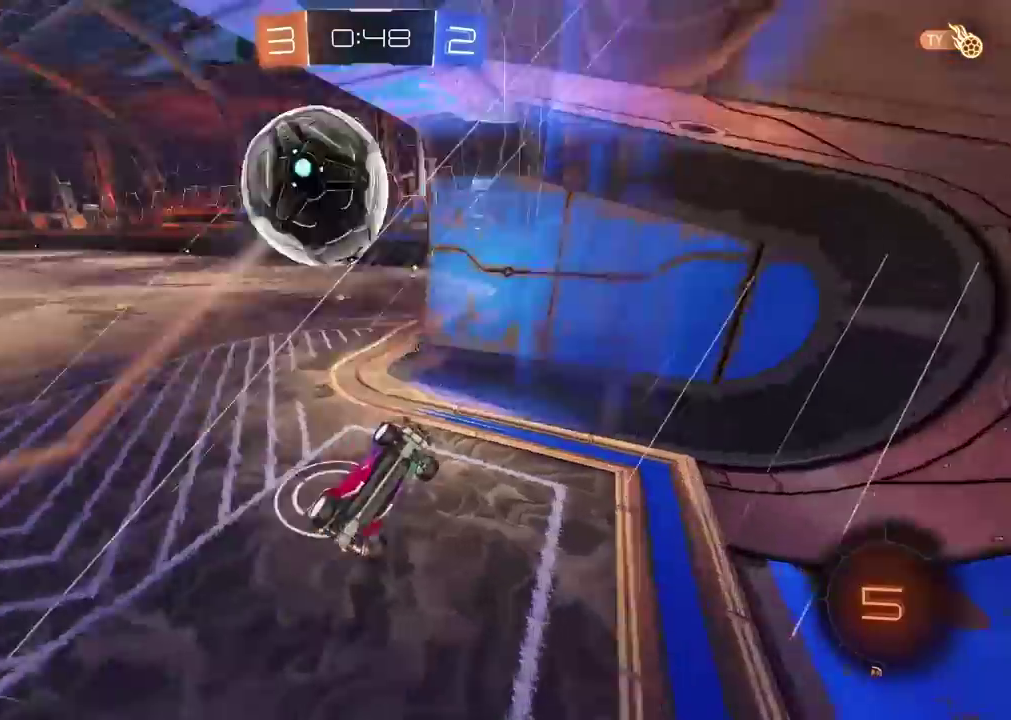
{"buttons": [], "left_stick": "center", "right_stick": "center", "events": []}
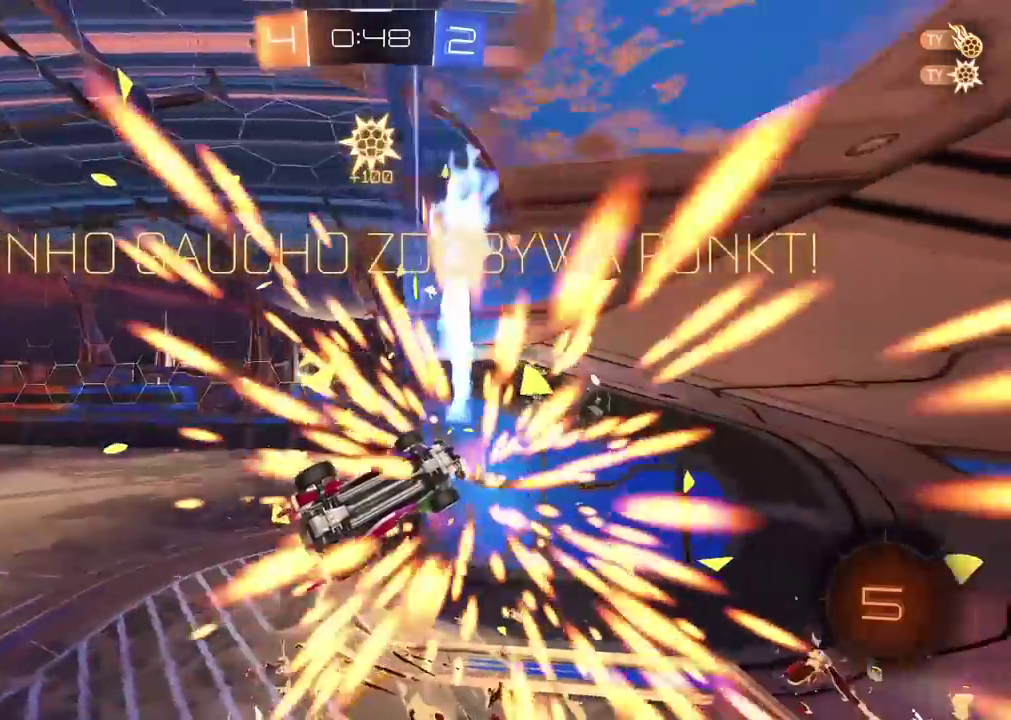
{"buttons": [], "left_stick": "down", "right_stick": "center", "events": [[250, "left_stick", "down-left"], [333, "TRIANGLE", "down"], [333, "left_stick", "down"], [450, "TRIANGLE", "up"]]}
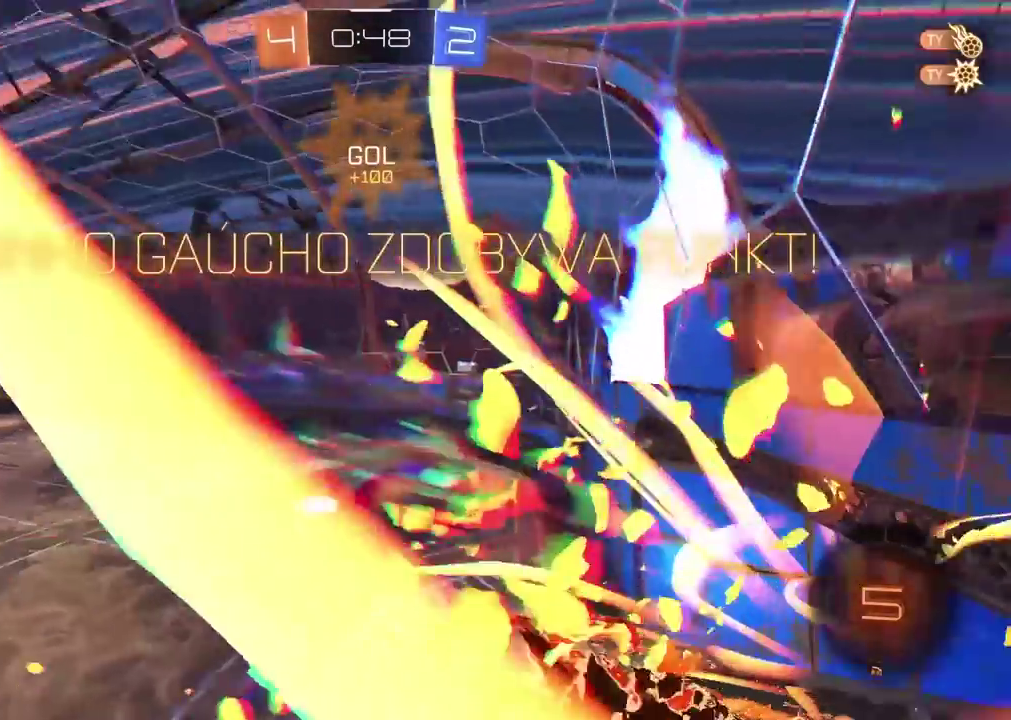
{"buttons": [], "left_stick": "down-left", "right_stick": "center", "events": [[167, "L2", "down"], [383, "L2", "up"], [417, "left_stick", "down-left"]]}